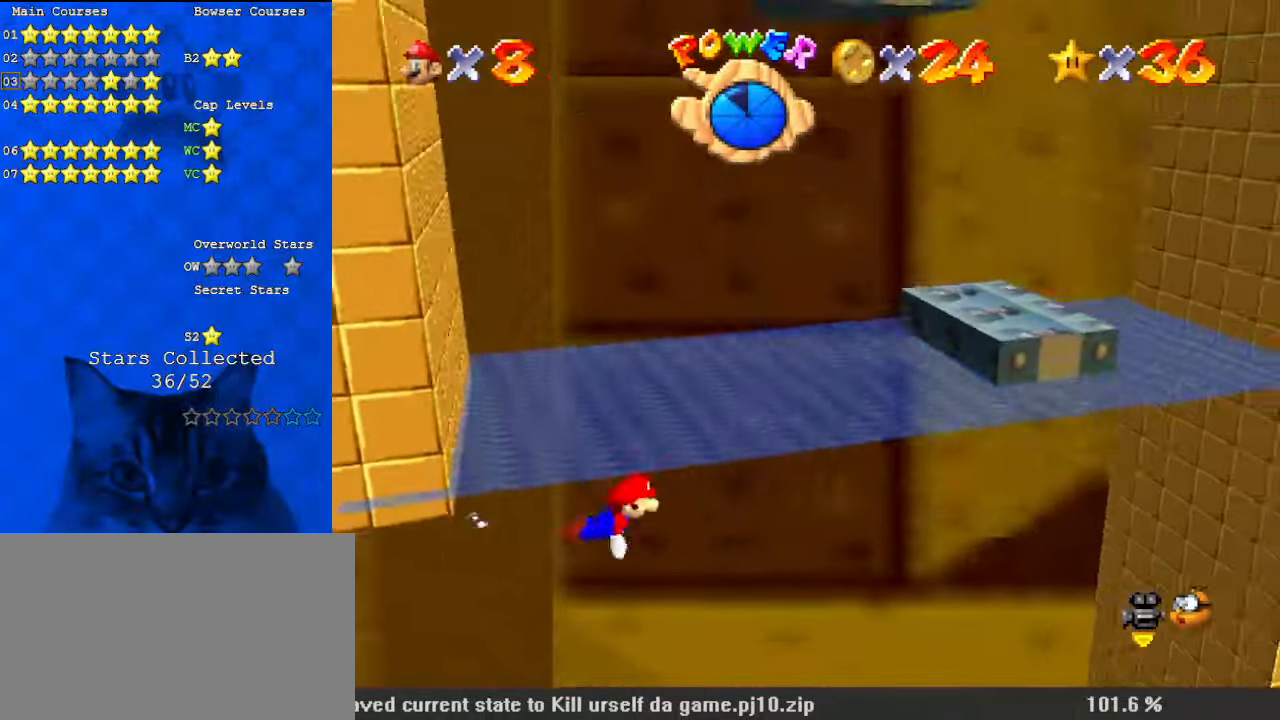
Gameplay with keyboard; each line is a JSON object with the keys held at the frame after it. "events" lists presses ("down") and releases ("up") of "a", "c", "ctrl", "d", "down", "left", "return", "right", "s", "shift", "up", "w", "x" and "y" between this image and that frame as [ms after this image, input, new state], when the widget could be followed in between. No other keys are recorded. Mouse input is not recorded.
{"keys": ["down", "left"], "events": [[167, "left", "up"], [400, "left", "down"], [400, "shift", "up"]]}
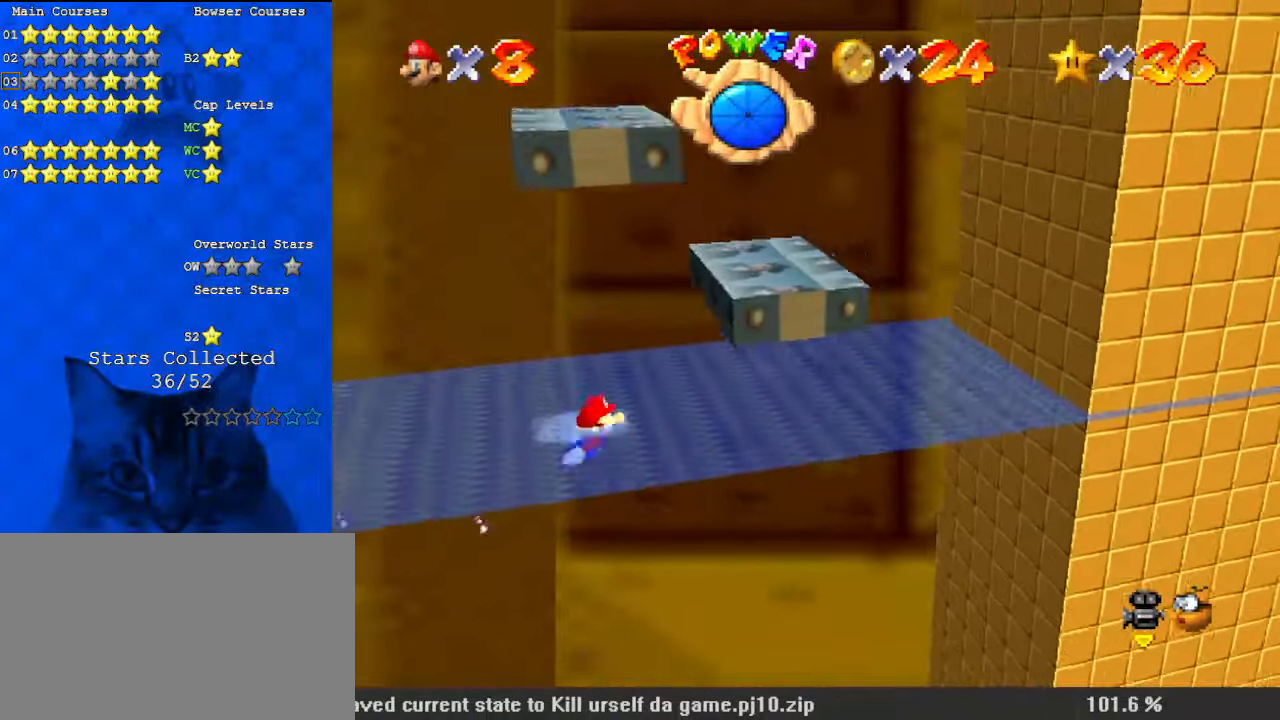
{"keys": ["left"], "events": [[267, "left", "up"], [334, "down", "up"], [500, "left", "down"]]}
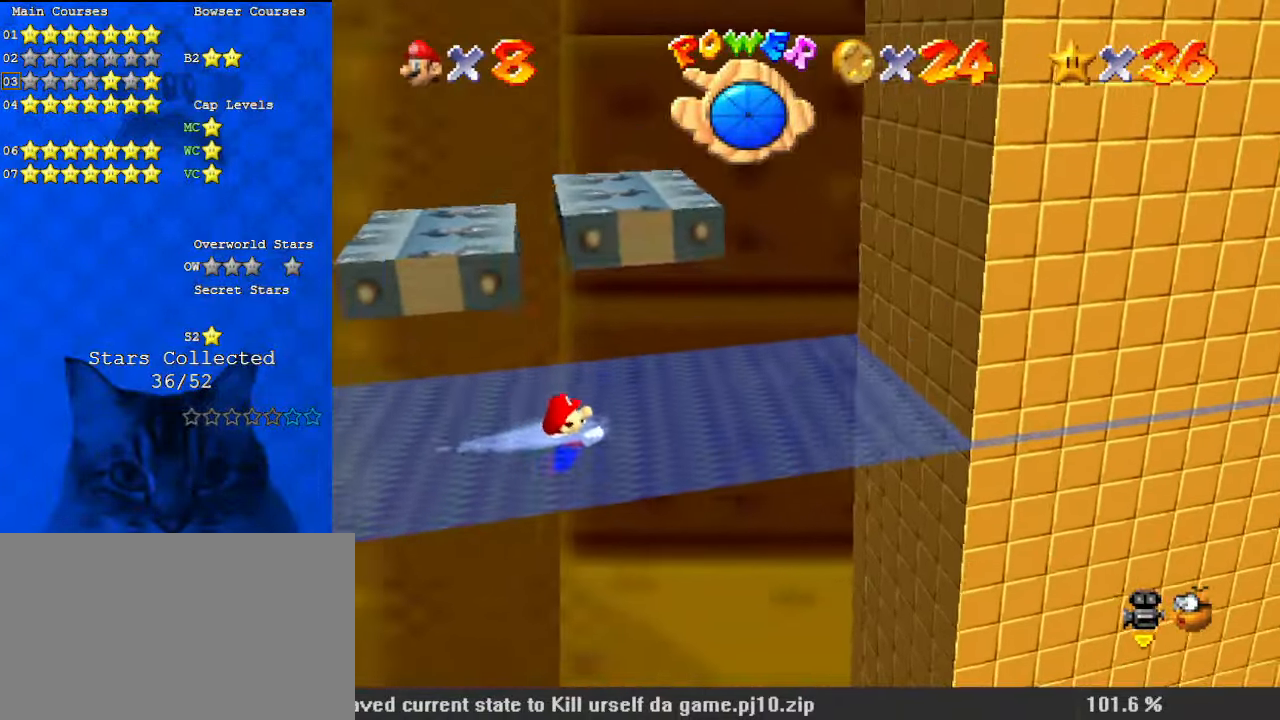
{"keys": ["left"], "events": []}
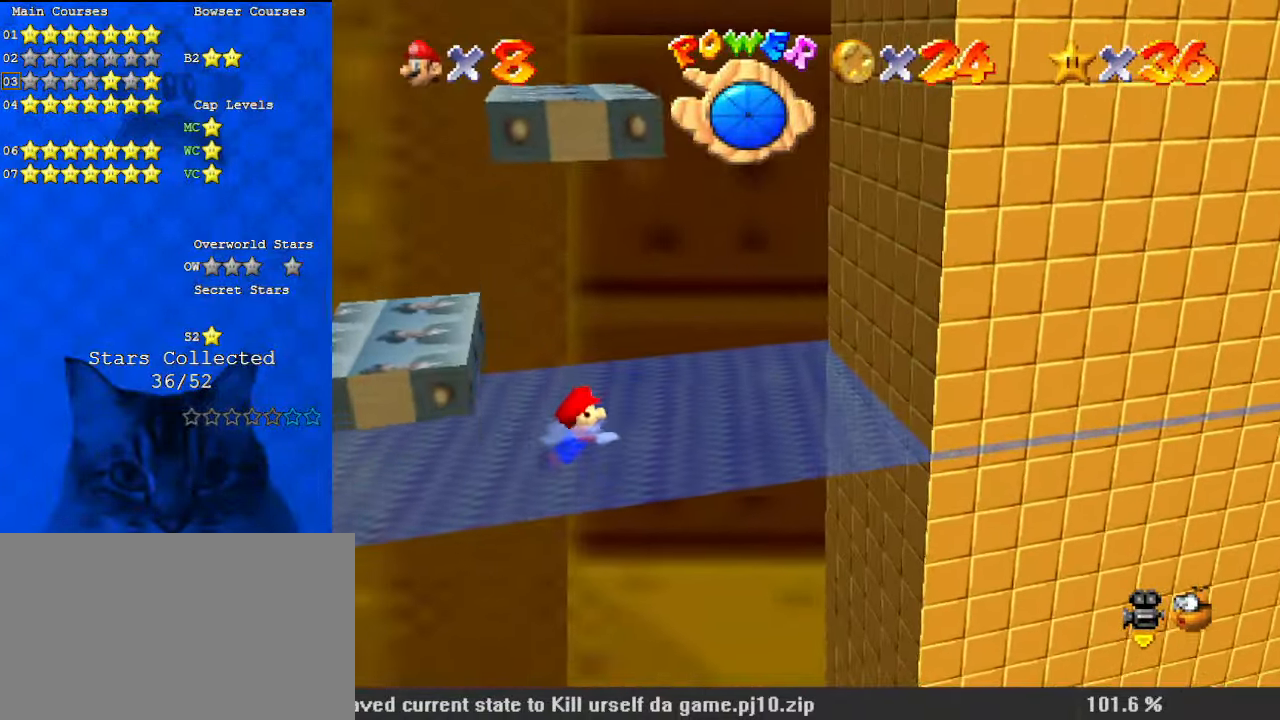
{"keys": ["left"], "events": []}
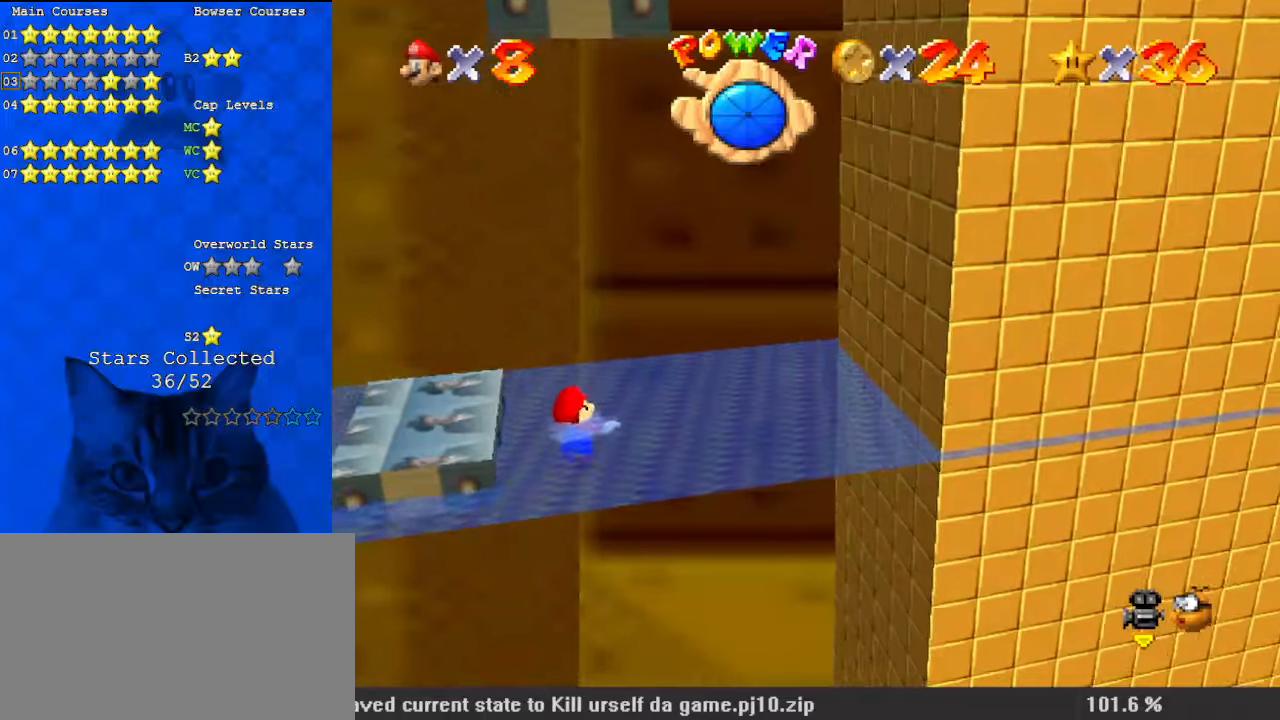
{"keys": ["down"], "events": [[334, "left", "up"], [467, "down", "down"]]}
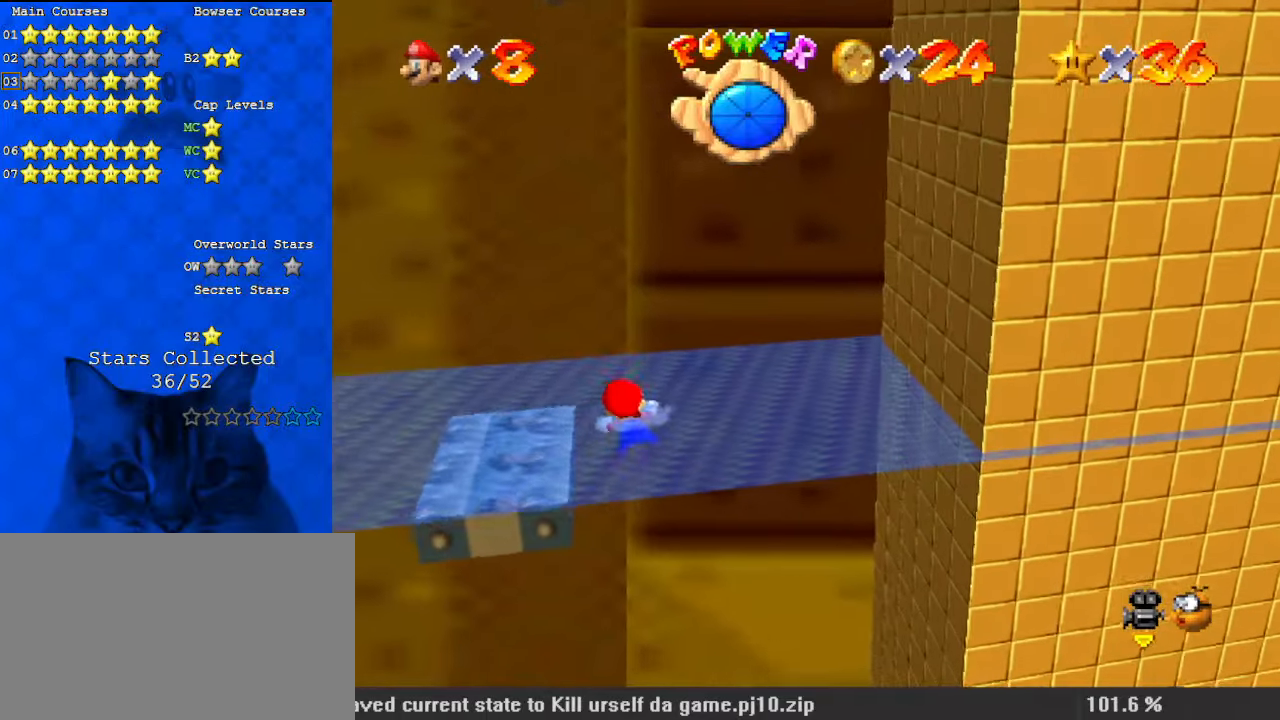
{"keys": ["down"], "events": []}
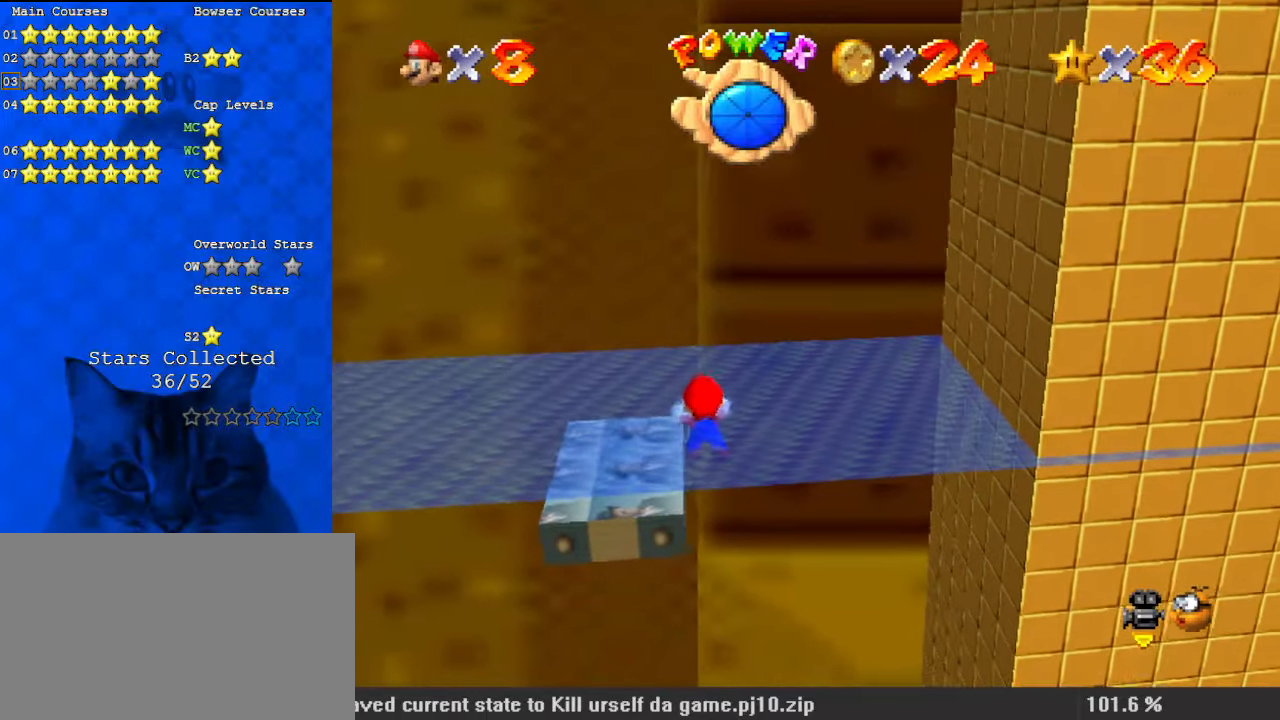
{"keys": ["down", "right"], "events": [[300, "shift", "down"], [467, "right", "down"], [467, "shift", "up"]]}
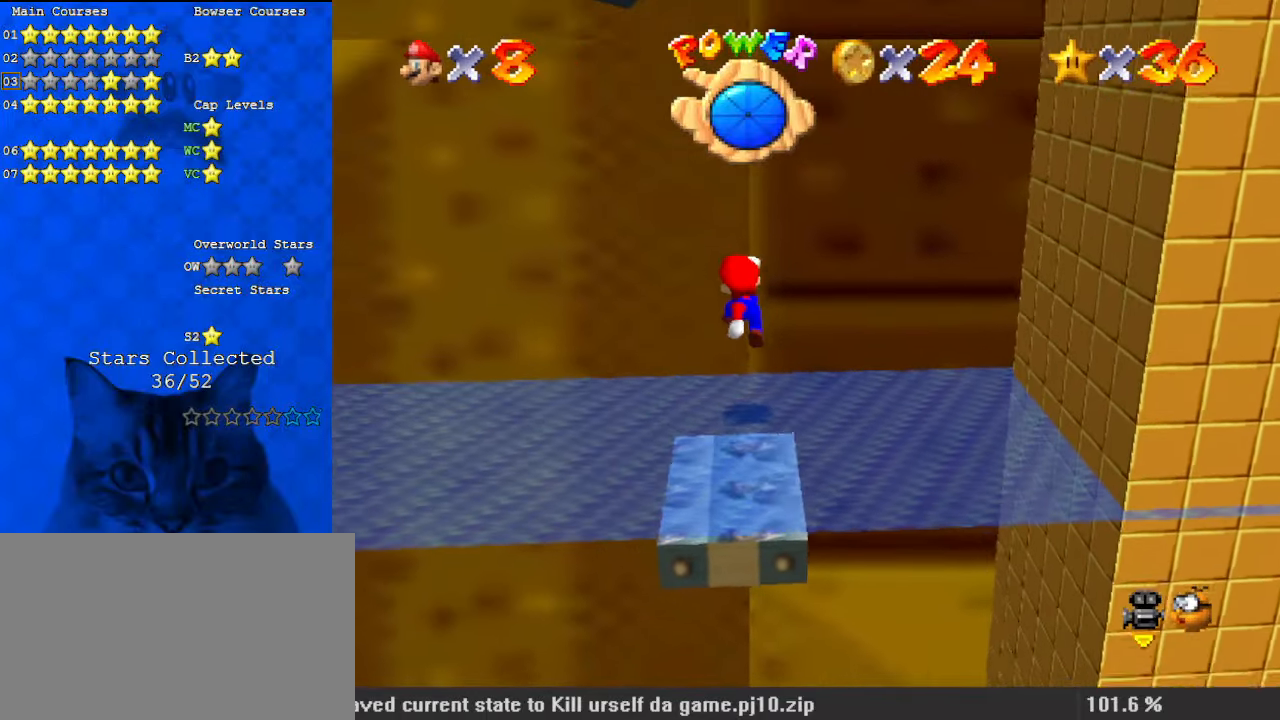
{"keys": ["down"], "events": [[300, "right", "up"]]}
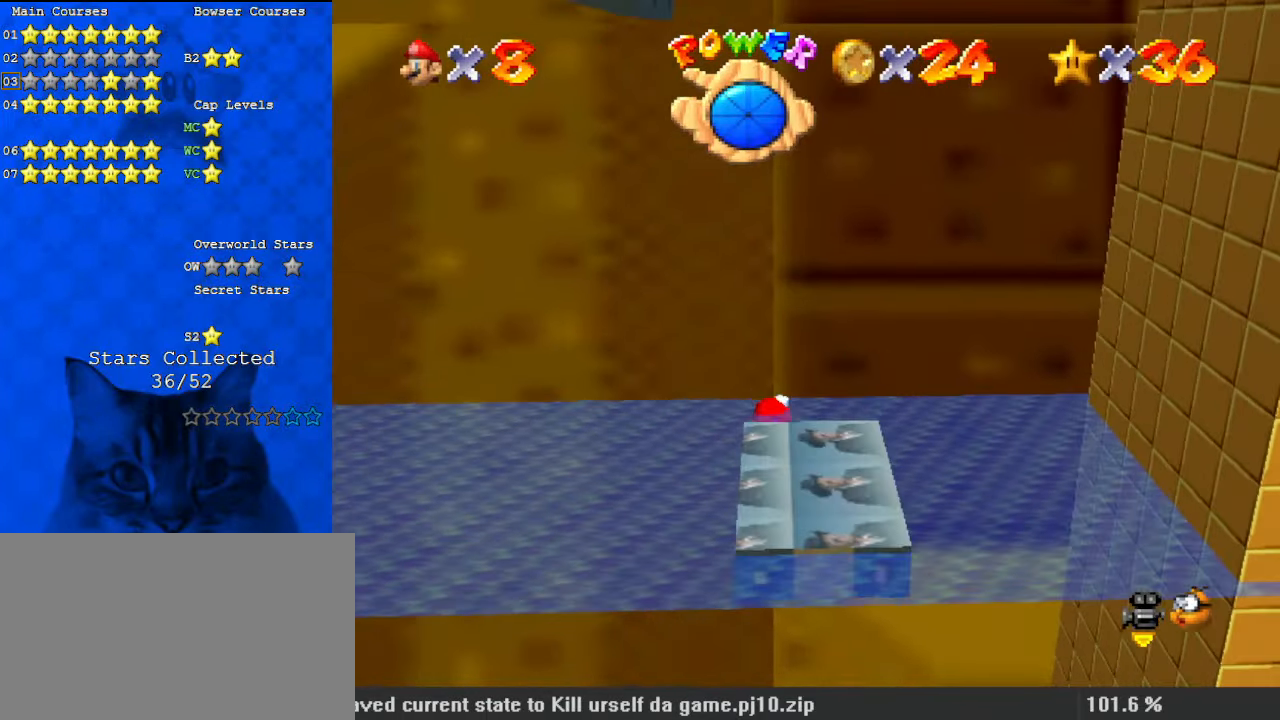
{"keys": [], "events": [[134, "down", "up"]]}
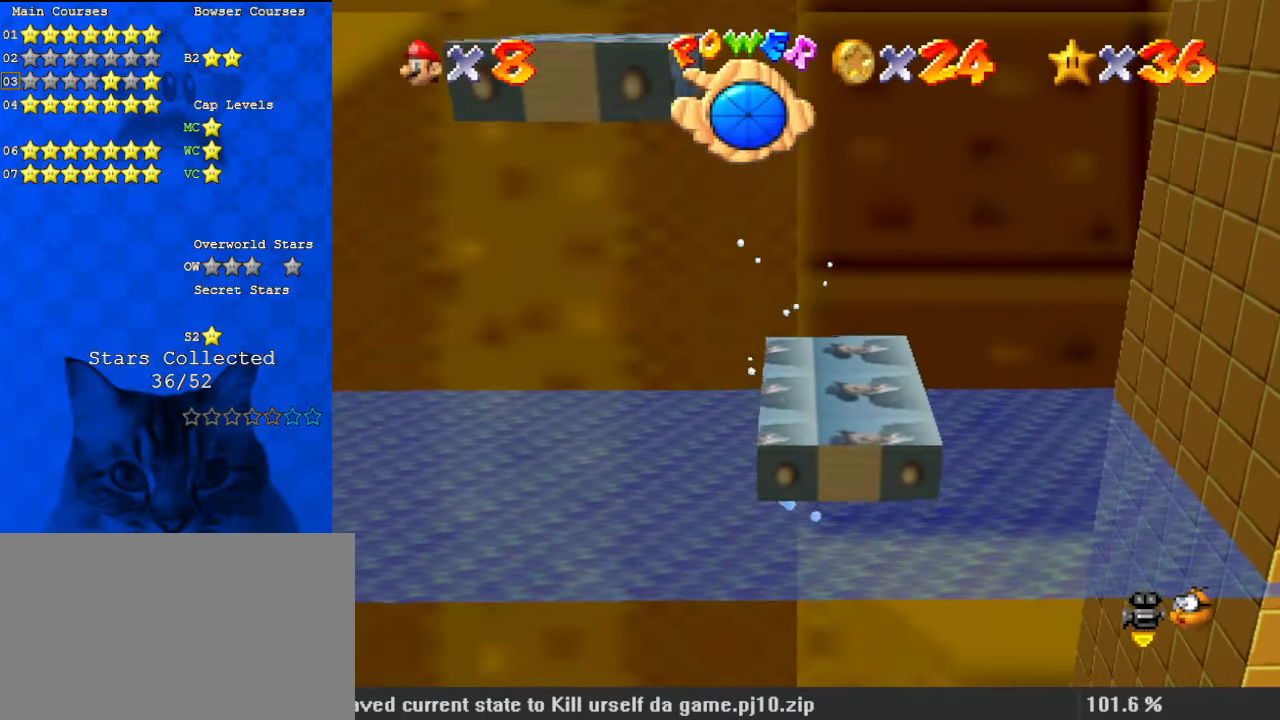
{"keys": [], "events": []}
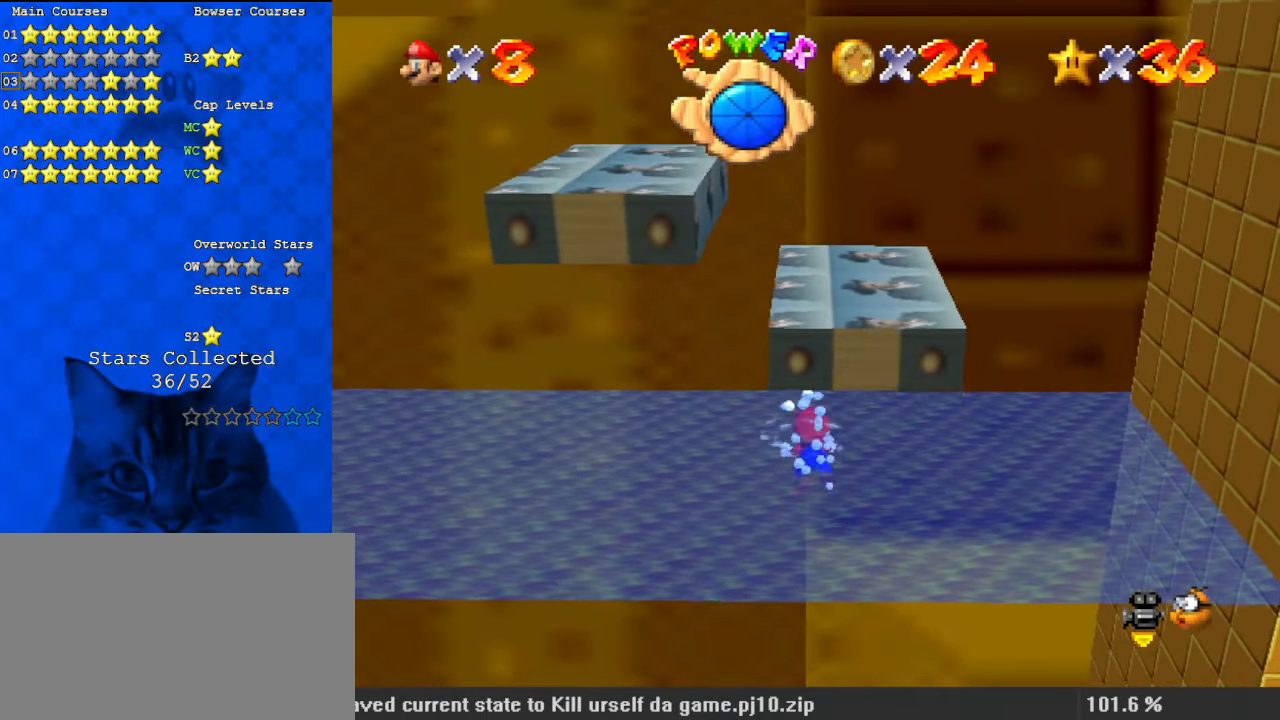
{"keys": [], "events": []}
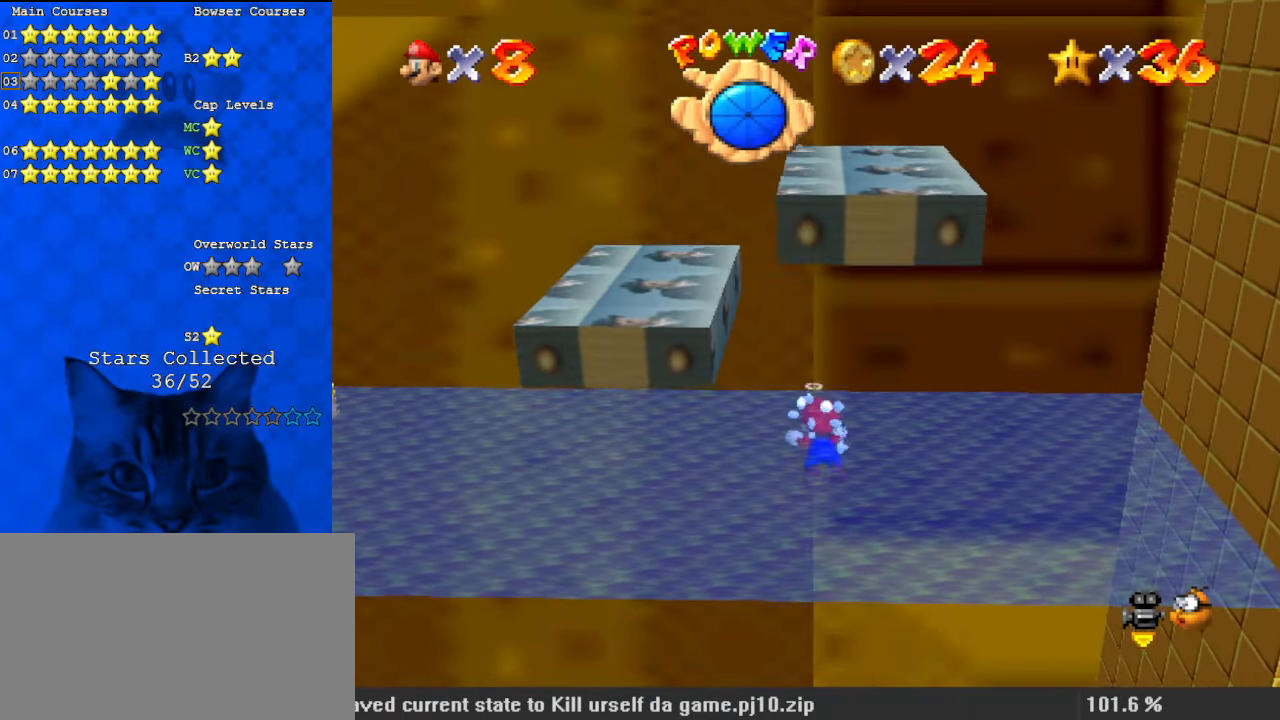
{"keys": ["s"], "events": [[400, "s", "down"]]}
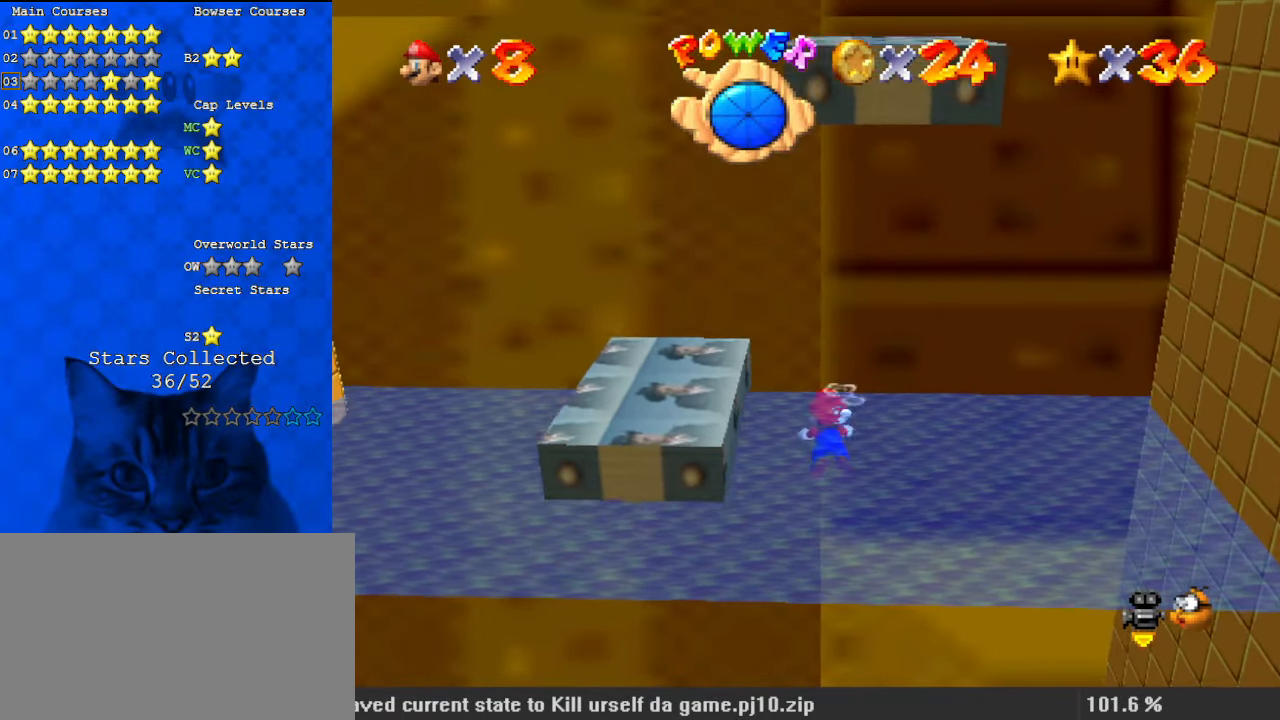
{"keys": [], "events": [[34, "s", "up"]]}
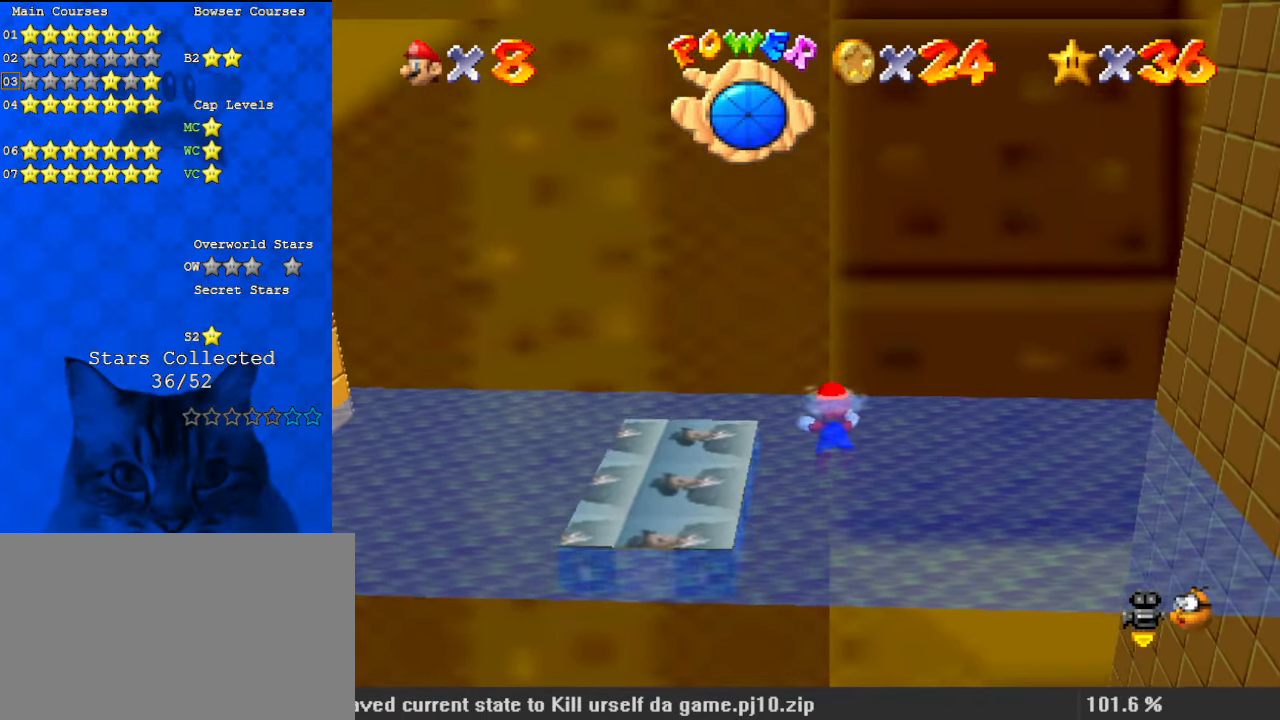
{"keys": [], "events": []}
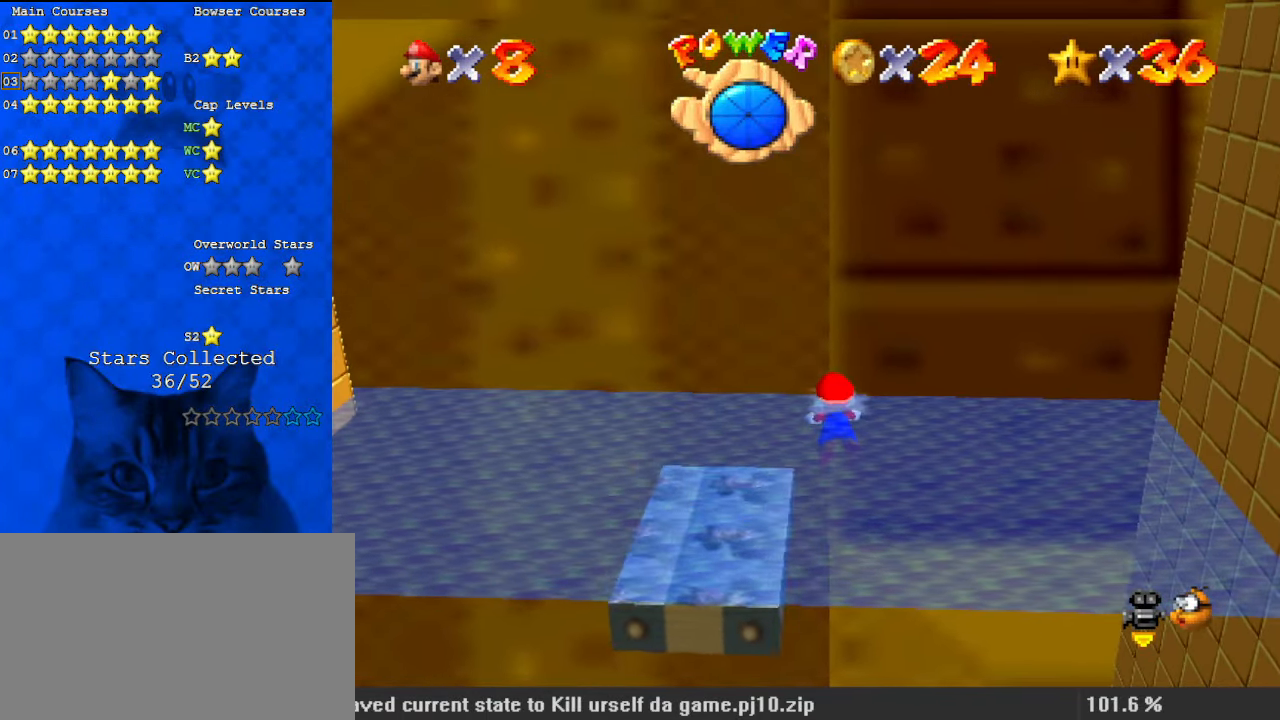
{"keys": [], "events": [[267, "s", "down"], [400, "s", "up"]]}
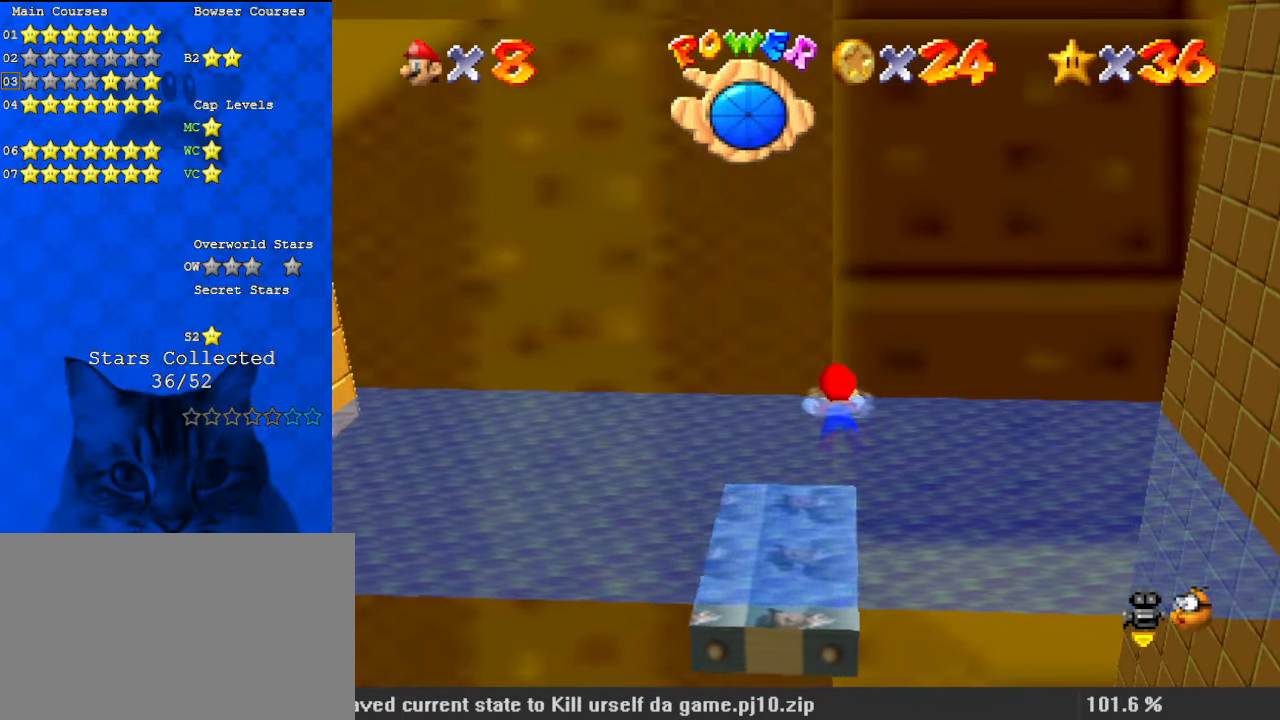
{"keys": ["a"], "events": [[267, "shift", "down"], [467, "shift", "up"], [500, "a", "down"]]}
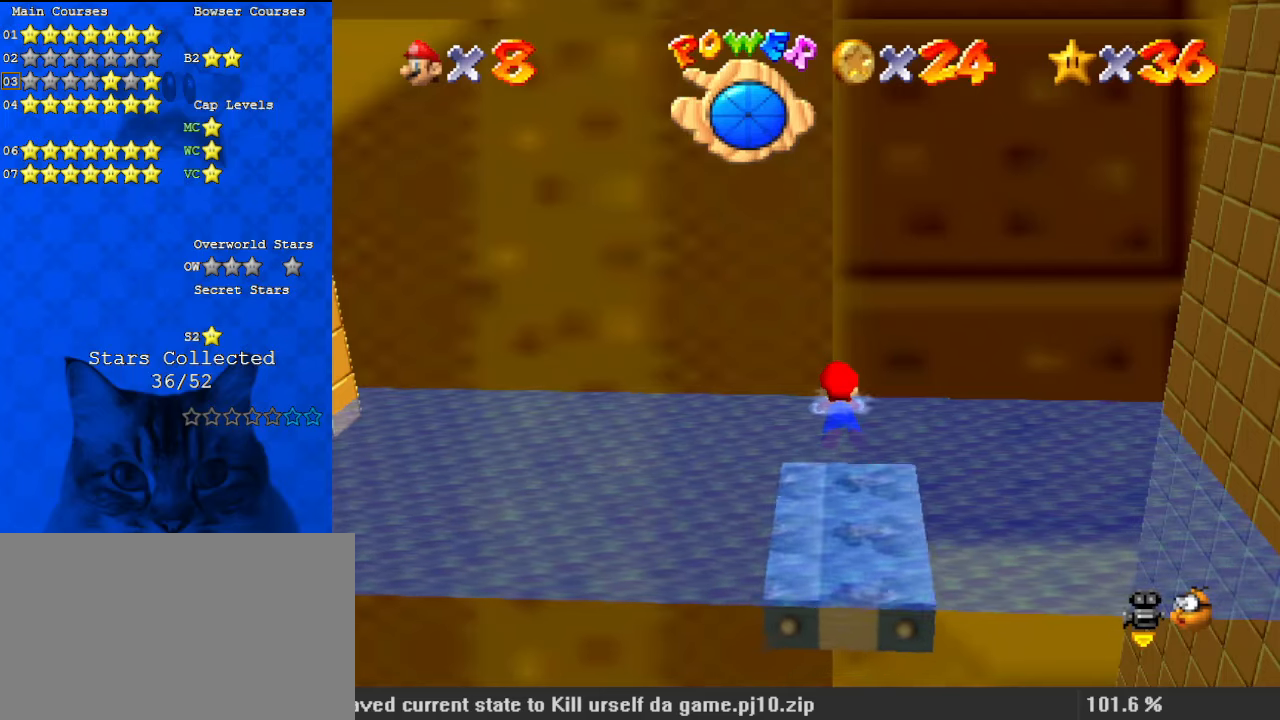
{"keys": [], "events": [[100, "a", "up"], [234, "a", "down"], [367, "a", "up"], [367, "return", "down"], [467, "return", "up"]]}
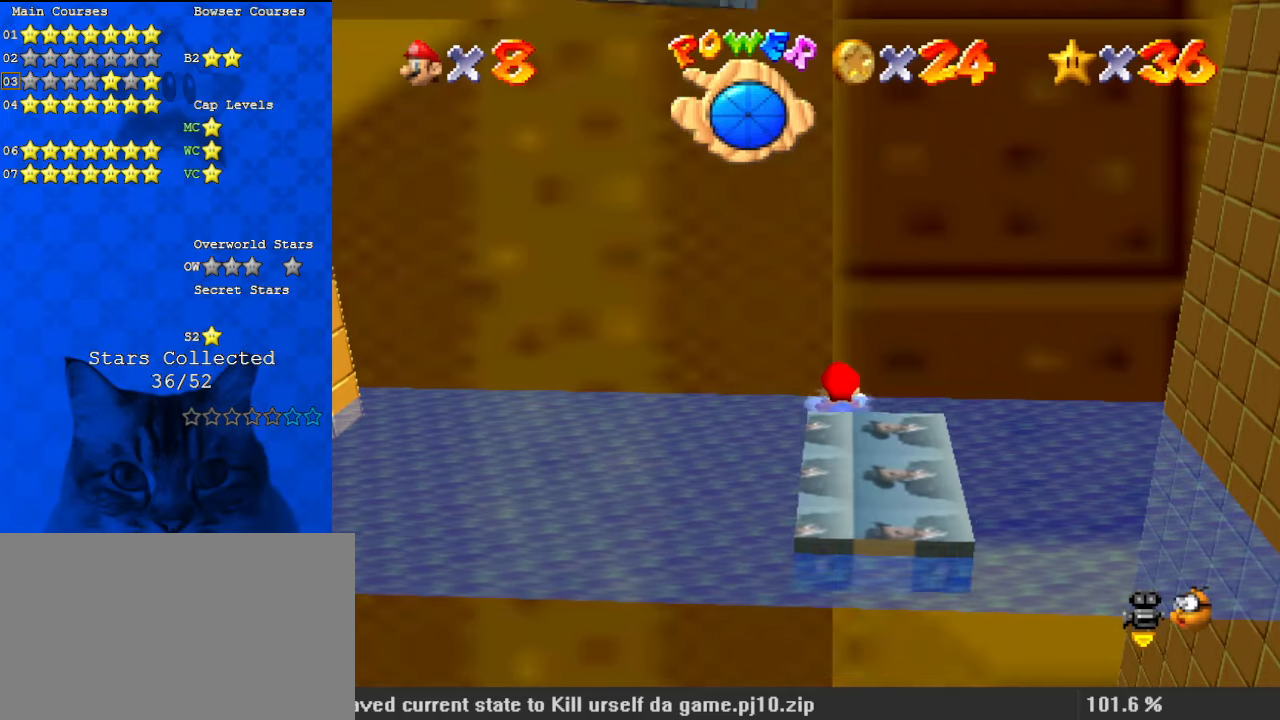
{"keys": [], "events": []}
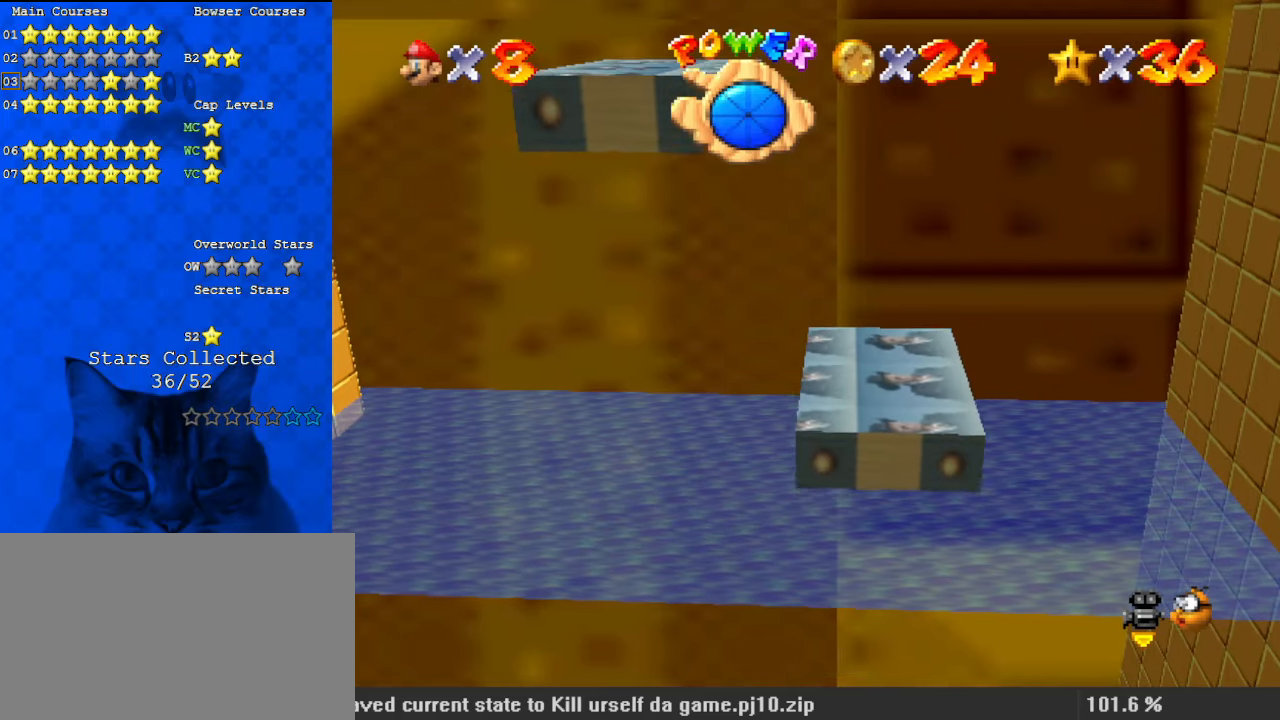
{"keys": [], "events": []}
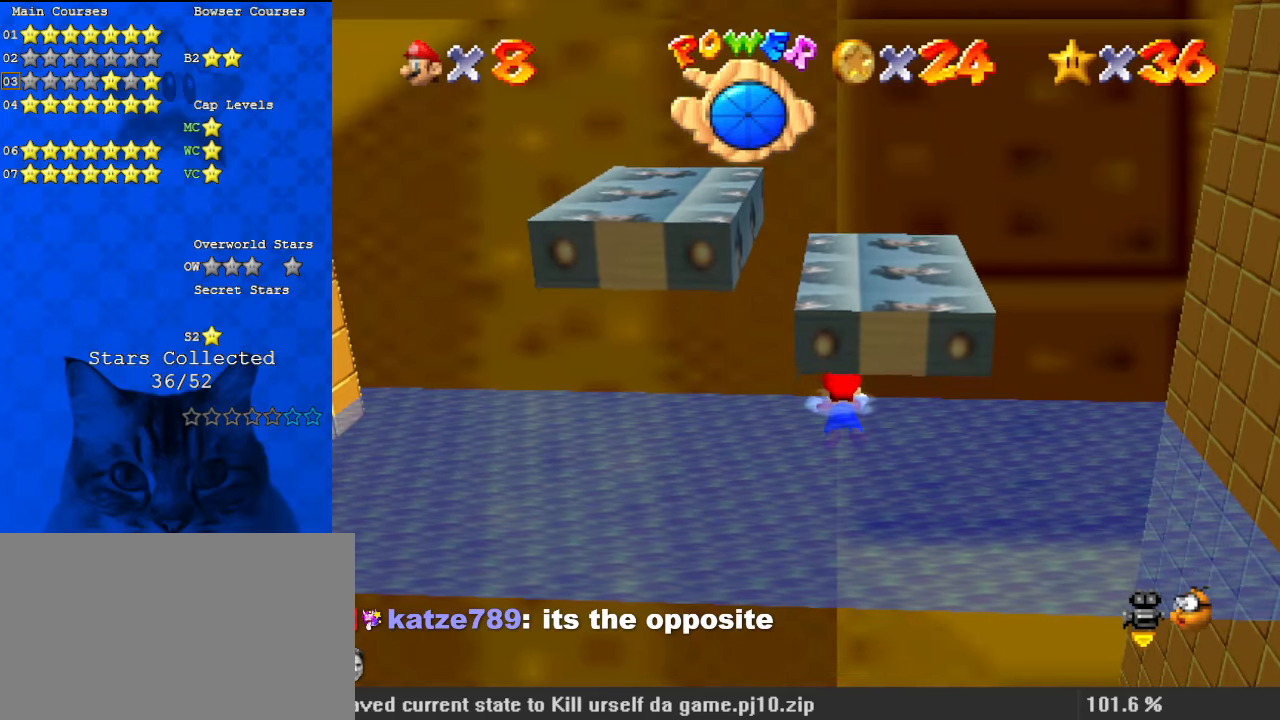
{"keys": ["right"], "events": [[300, "right", "down"]]}
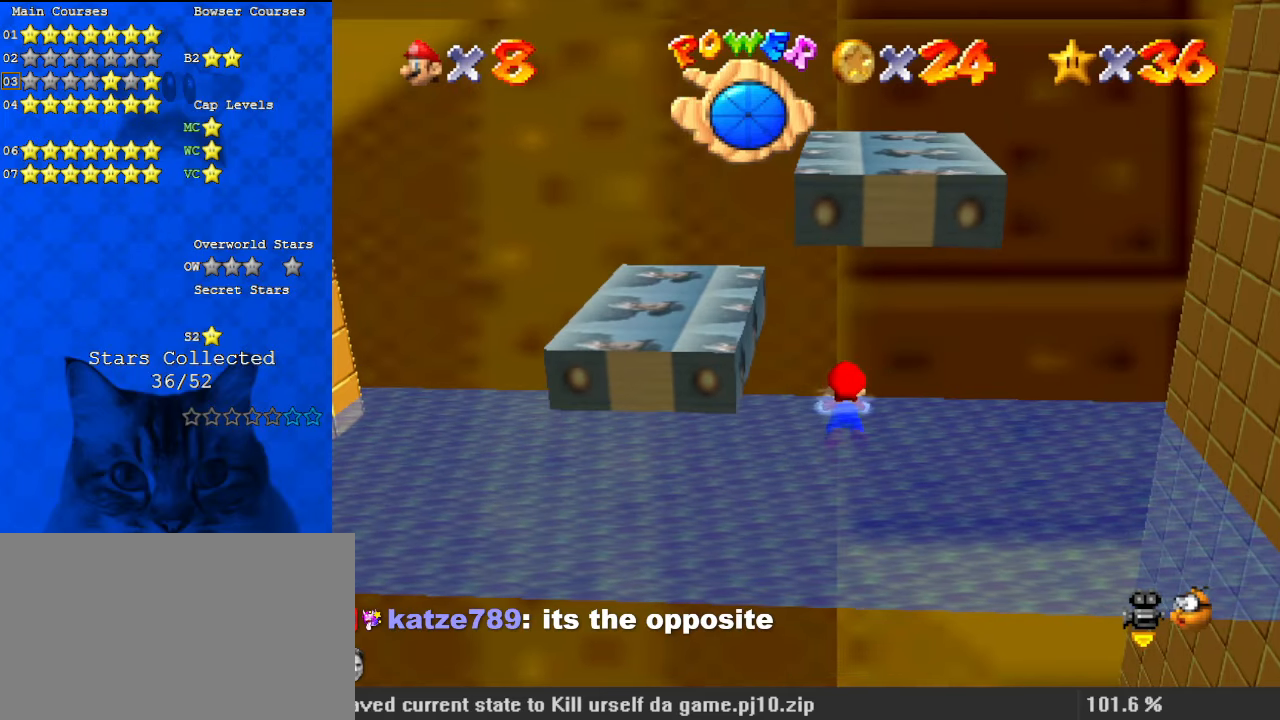
{"keys": ["right"], "events": []}
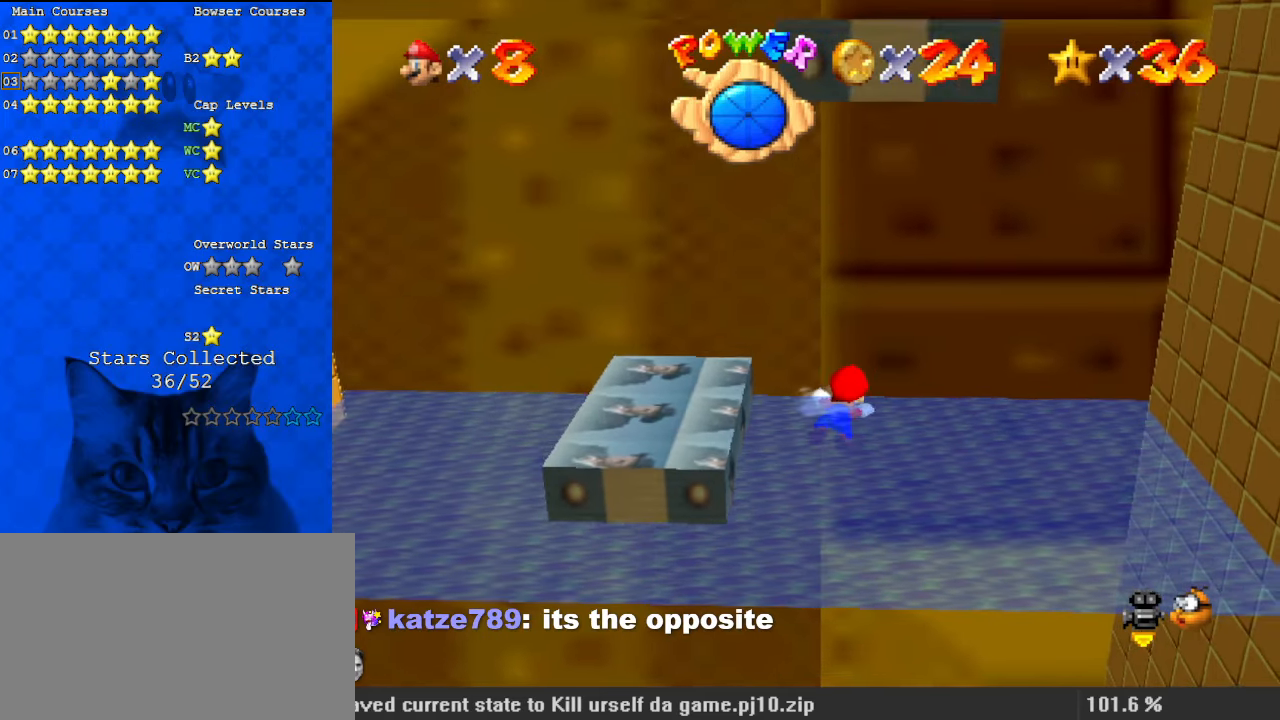
{"keys": ["right"], "events": []}
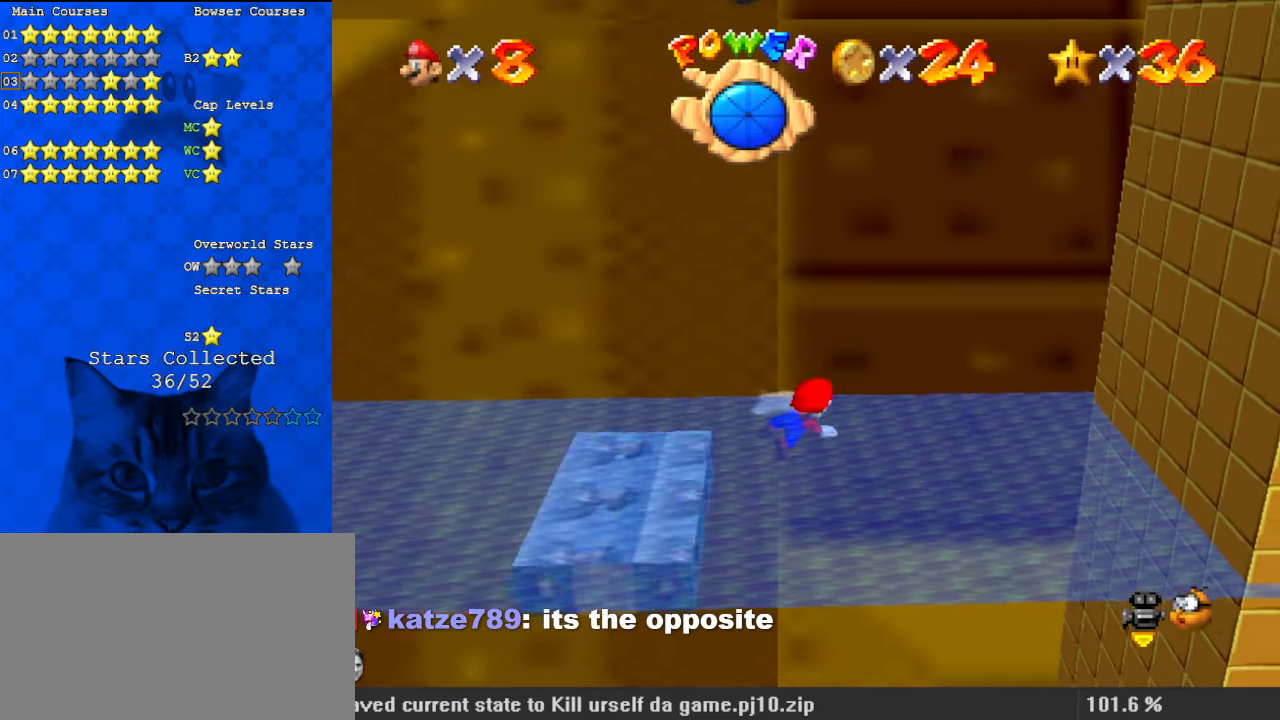
{"keys": ["right"], "events": []}
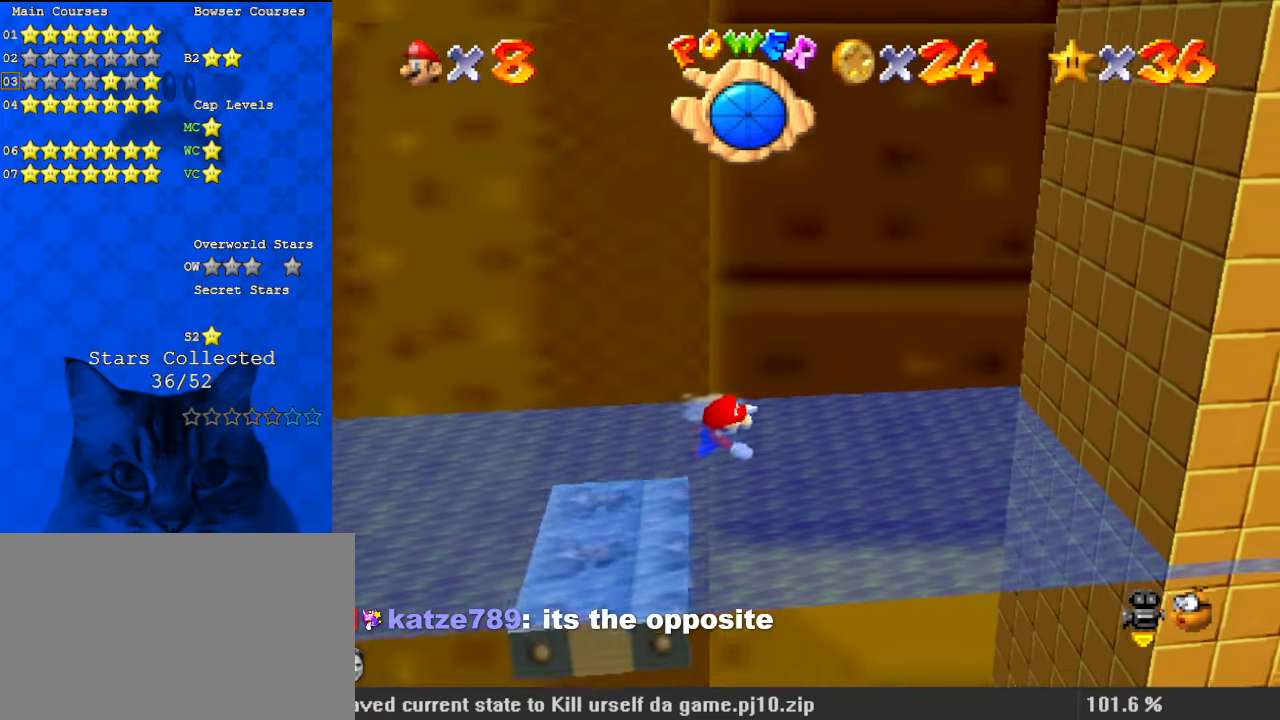
{"keys": ["right"], "events": []}
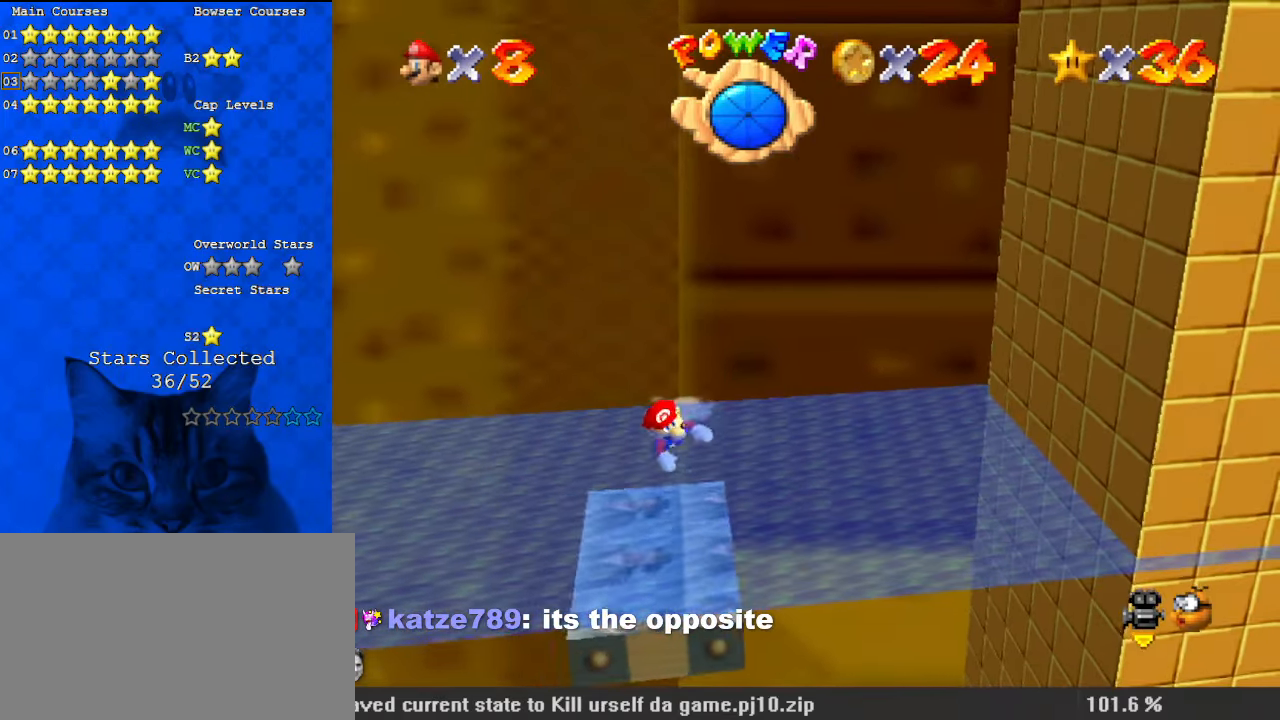
{"keys": ["down"], "events": [[234, "right", "up"], [467, "down", "down"]]}
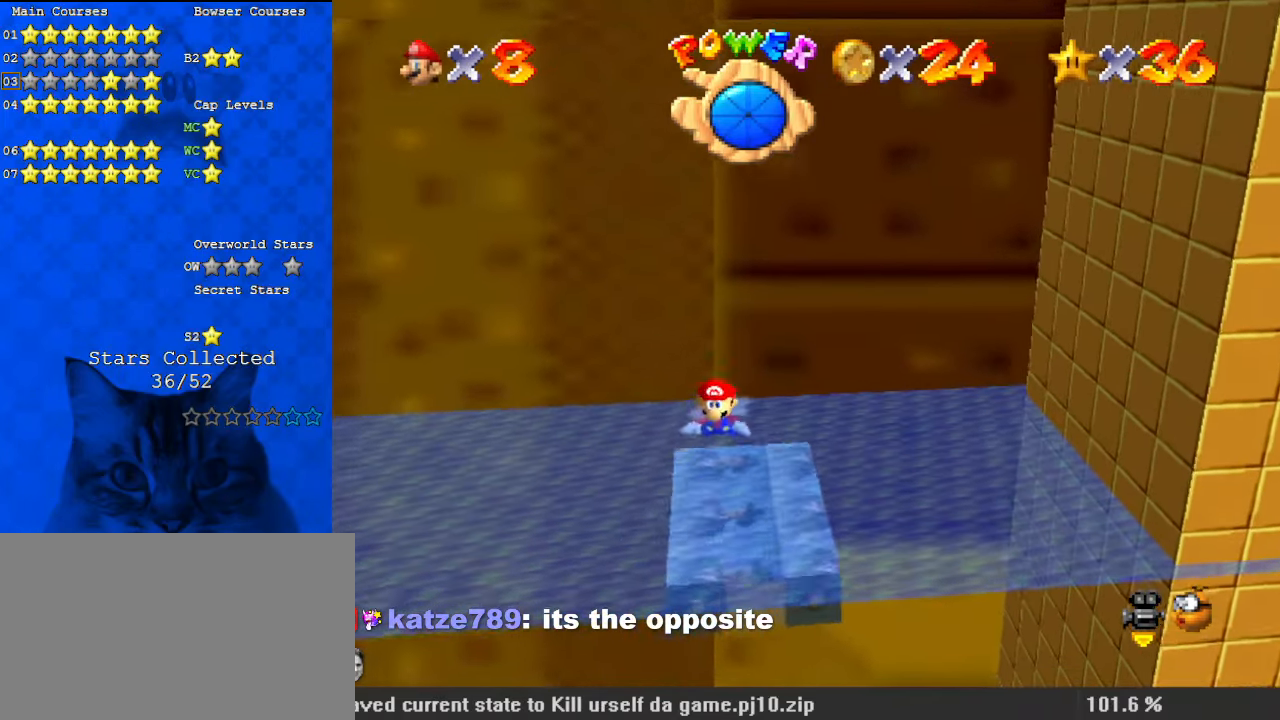
{"keys": ["right"], "events": [[134, "shift", "down"], [334, "right", "down"], [334, "shift", "up"], [367, "down", "up"]]}
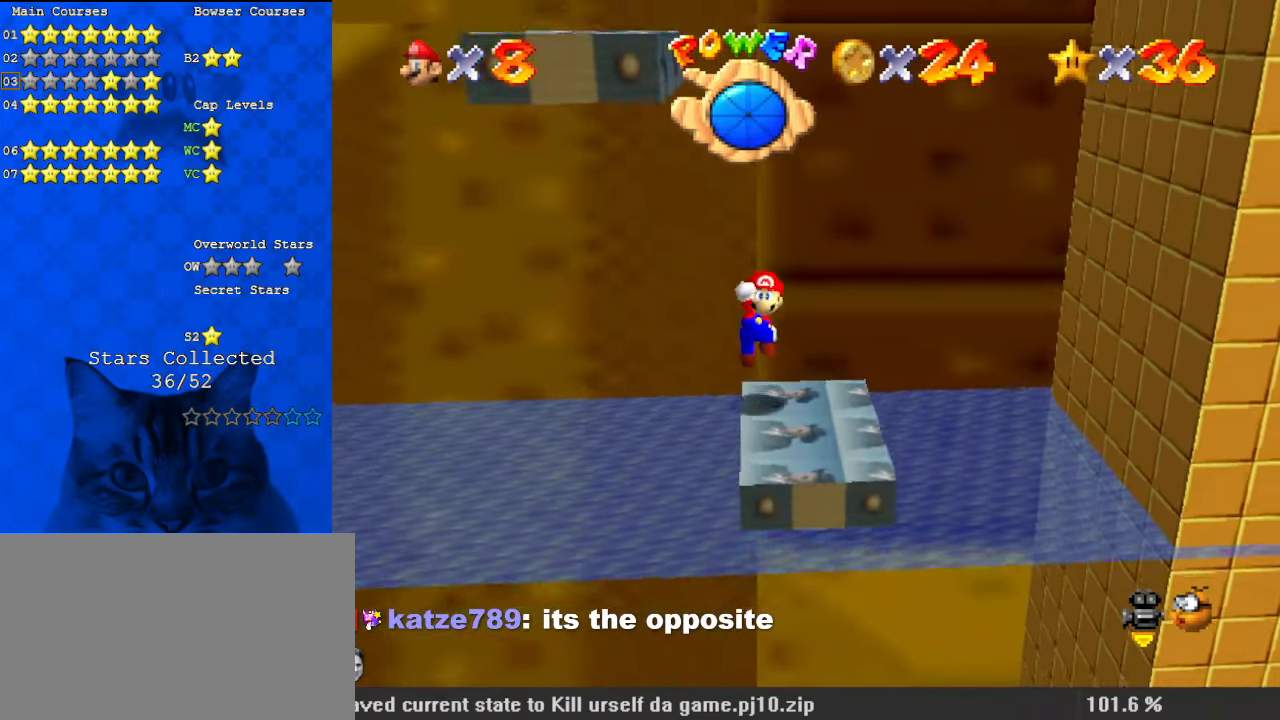
{"keys": ["right", "shift", "up"], "events": [[100, "right", "up"], [234, "right", "down"], [234, "shift", "down"], [300, "up", "down"]]}
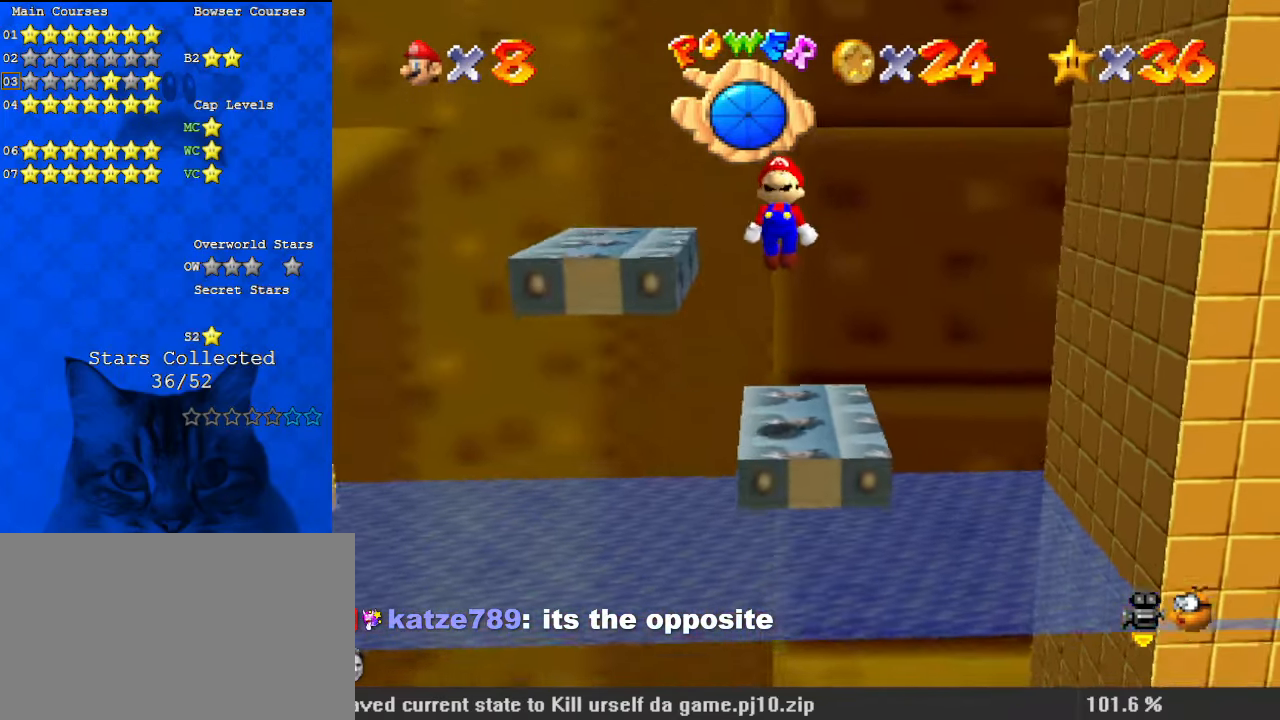
{"keys": ["shift"], "events": [[67, "right", "up"], [300, "right", "down"], [334, "up", "up"], [400, "right", "up"]]}
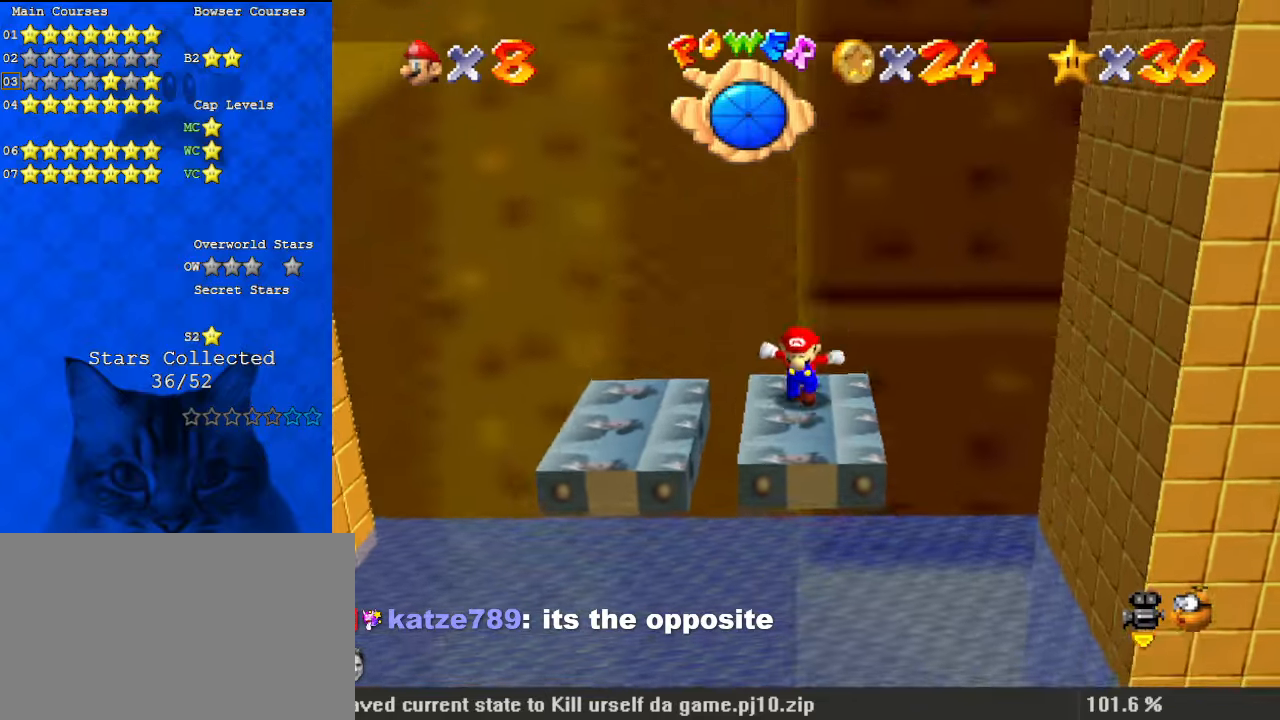
{"keys": ["shift"], "events": [[267, "down", "down"], [300, "left", "down"], [400, "left", "up"], [434, "down", "up"]]}
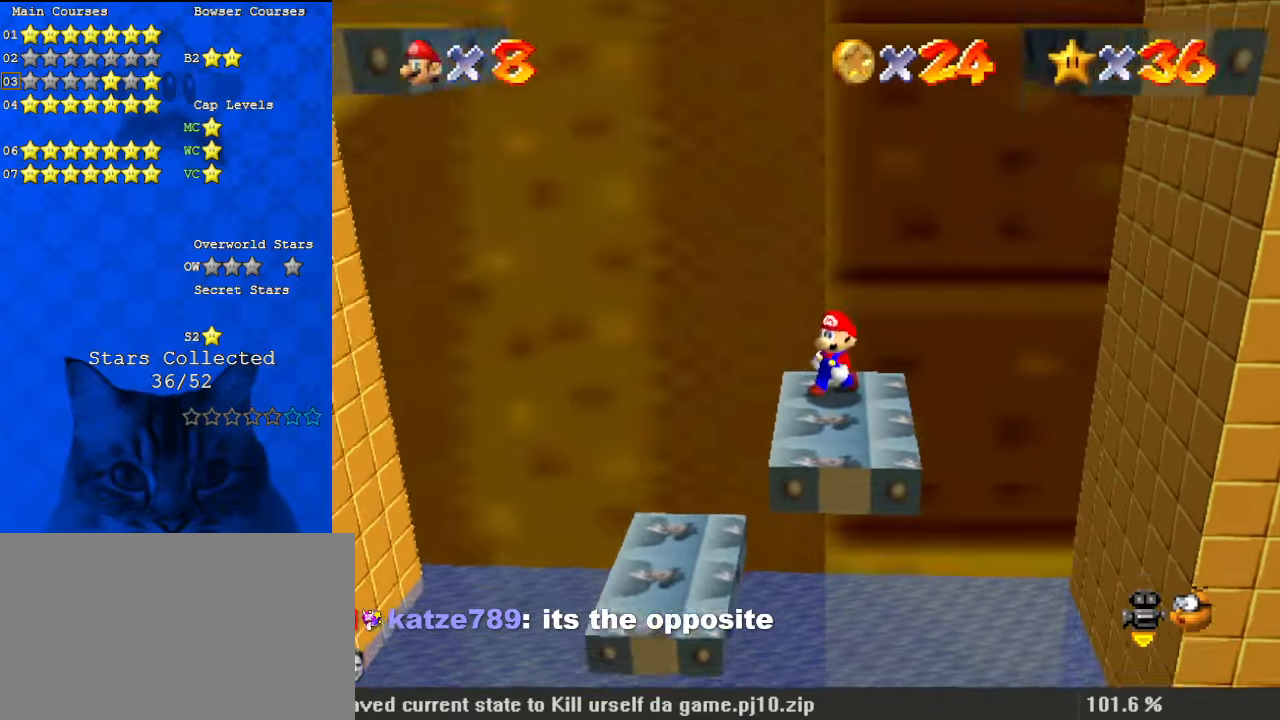
{"keys": [], "events": [[67, "up", "down"], [167, "up", "up"], [400, "ctrl", "down"], [434, "shift", "up"], [500, "ctrl", "up"]]}